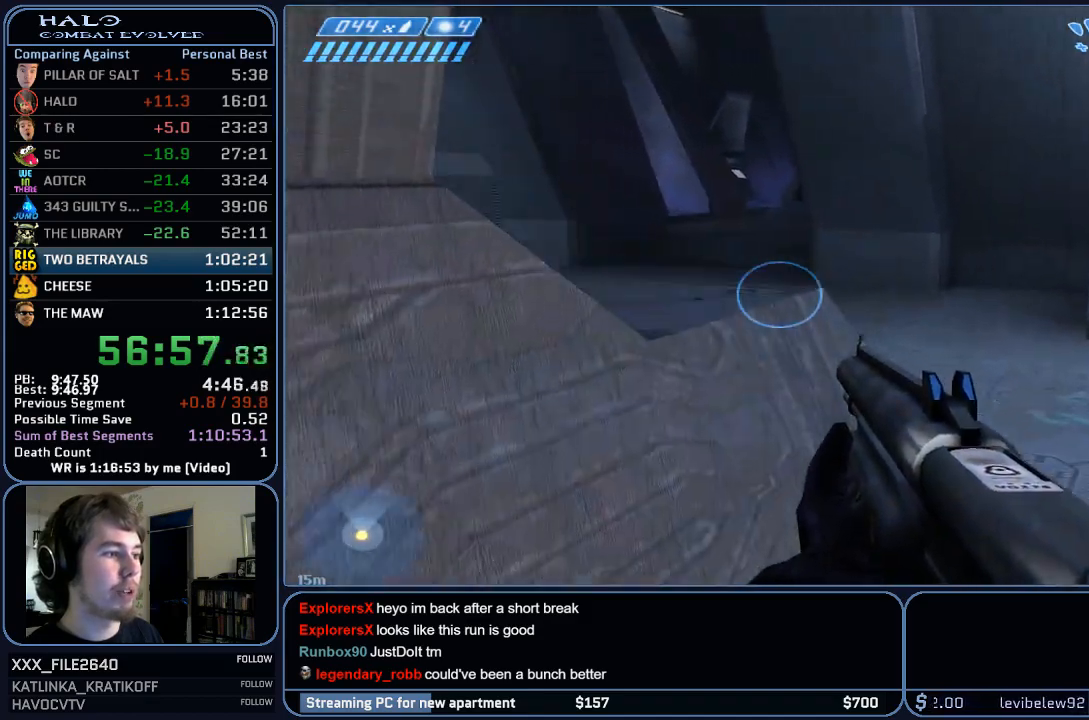
Gameplay with keyboard and mouse; each line is a JSON object with the keys and mouse buttons held at the frame after it. "events" lists presses ("down") and releases ("up") of "1", "2", "3", "4", "5", "a", "alt", "c", "ctrl", "d", "e", "f", "q", "r", "s", "shift", "space", "tab", "v", "w", "x", "z", "mouse_left", "mouse_middle", "mouse_right", "mouse_wheel_up" and "mouse_wheel_down" between this image and that frame as [ms after this image, input, new state], when the widget could be followed in between. "mouse_left", "mouse_middle", "mouse_right", "mouse_wheel_up", "mouse_wheel_down" = the "left", "middle", "right", "wheel_up", "wheel_down" buttons of the "mouse" list. No other keys are recorded. Mouse movement is not recorded.
{"keys": ["w"], "mouse": [], "events": [[33, "space", "up"]]}
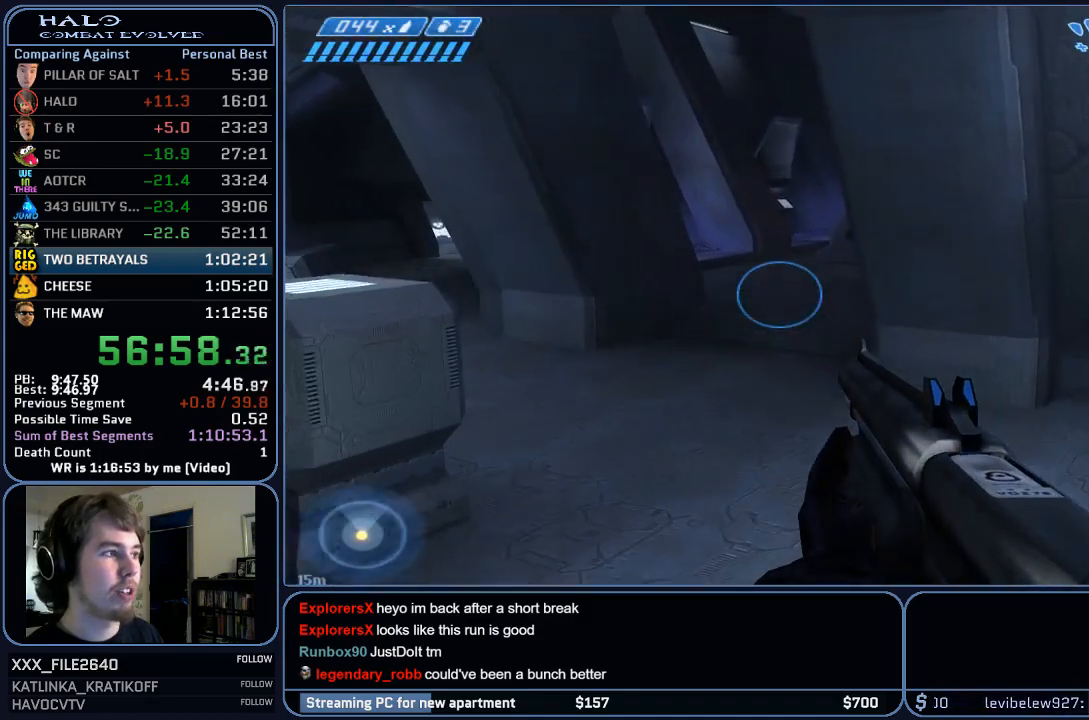
{"keys": ["w"], "mouse": [], "events": [[400, "q", "down"], [483, "q", "up"]]}
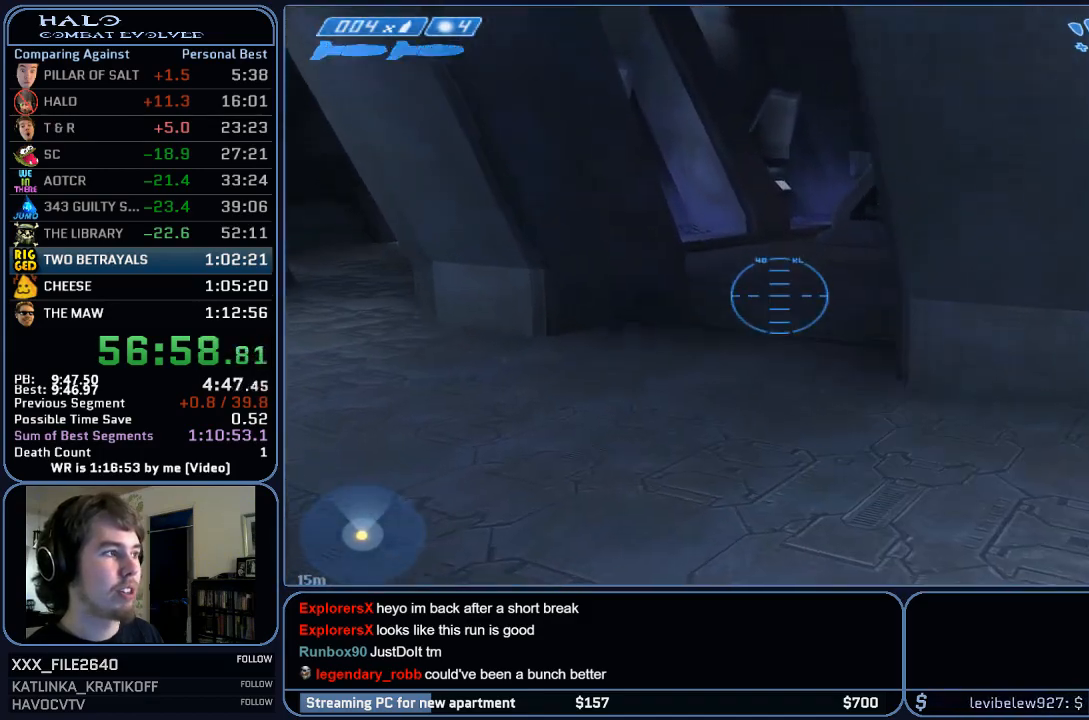
{"keys": ["w"], "mouse": [], "events": [[83, "q", "down"], [217, "q", "up"]]}
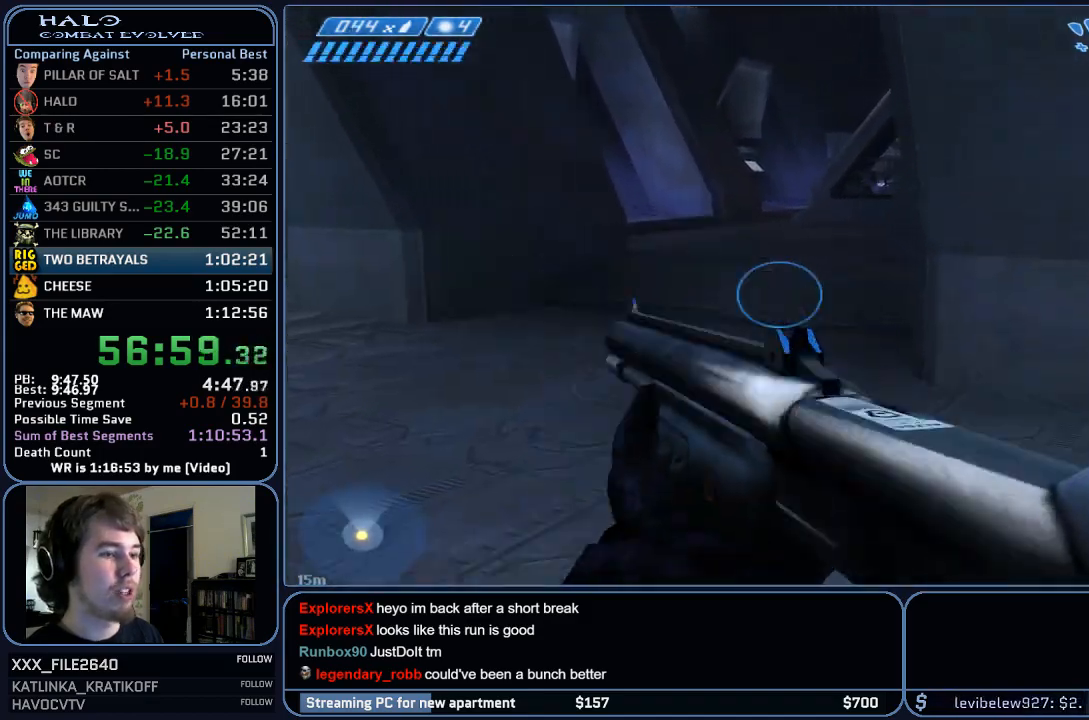
{"keys": ["w"], "mouse": [], "events": []}
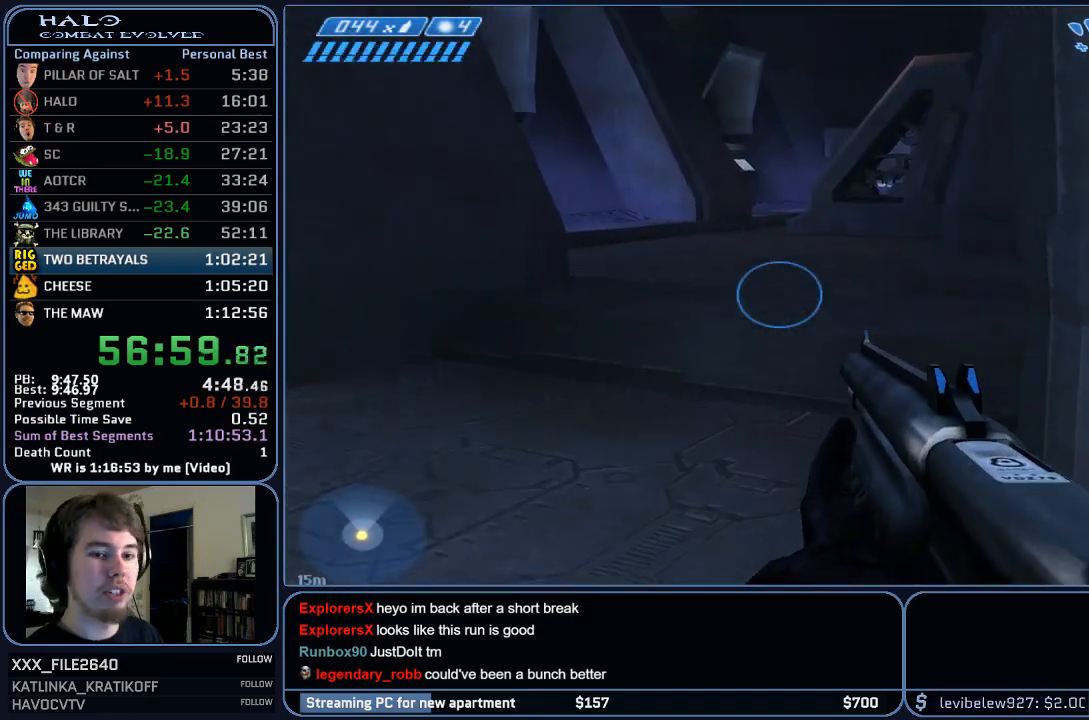
{"keys": ["w"], "mouse": [], "events": []}
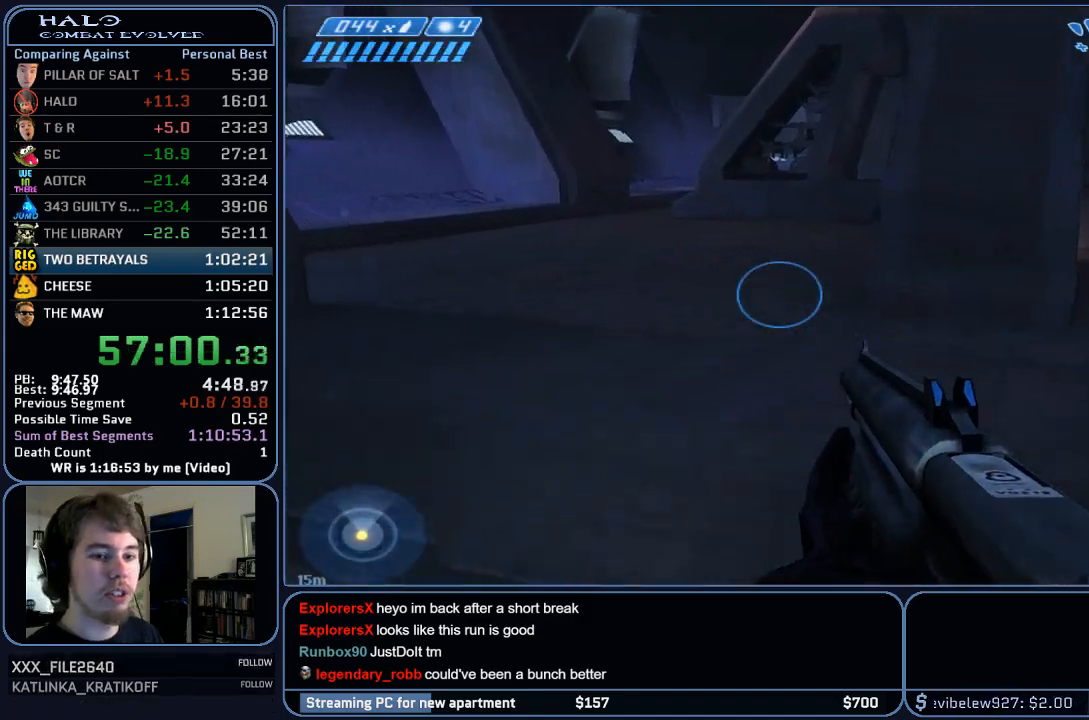
{"keys": ["w"], "mouse": [], "events": []}
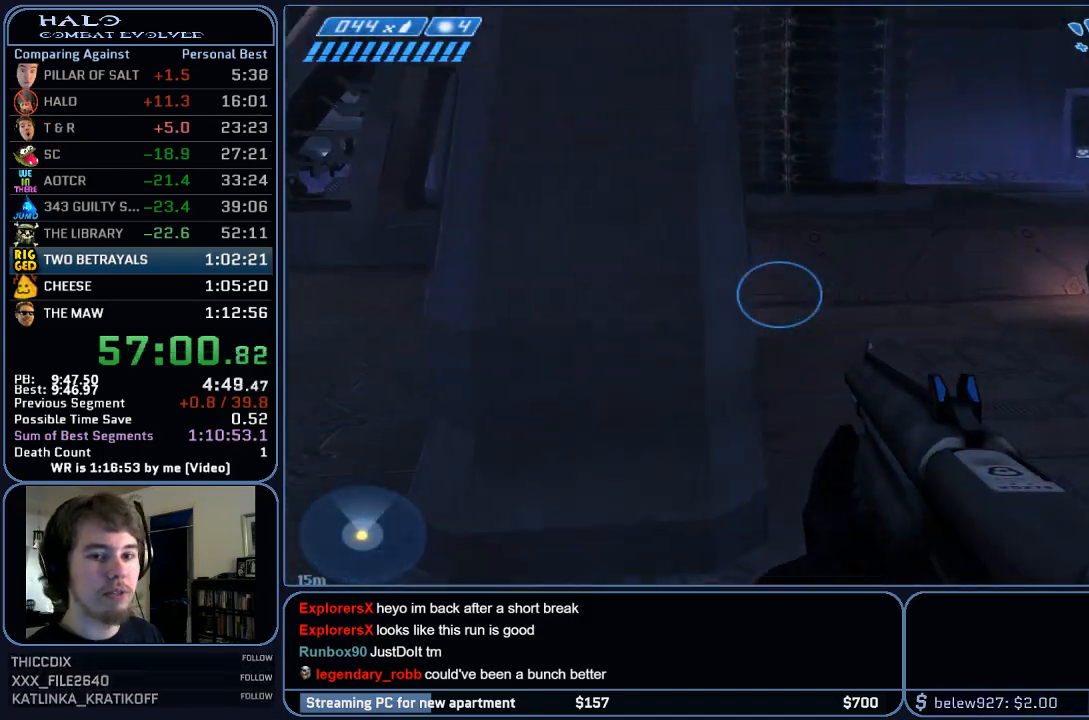
{"keys": ["w"], "mouse": [], "events": []}
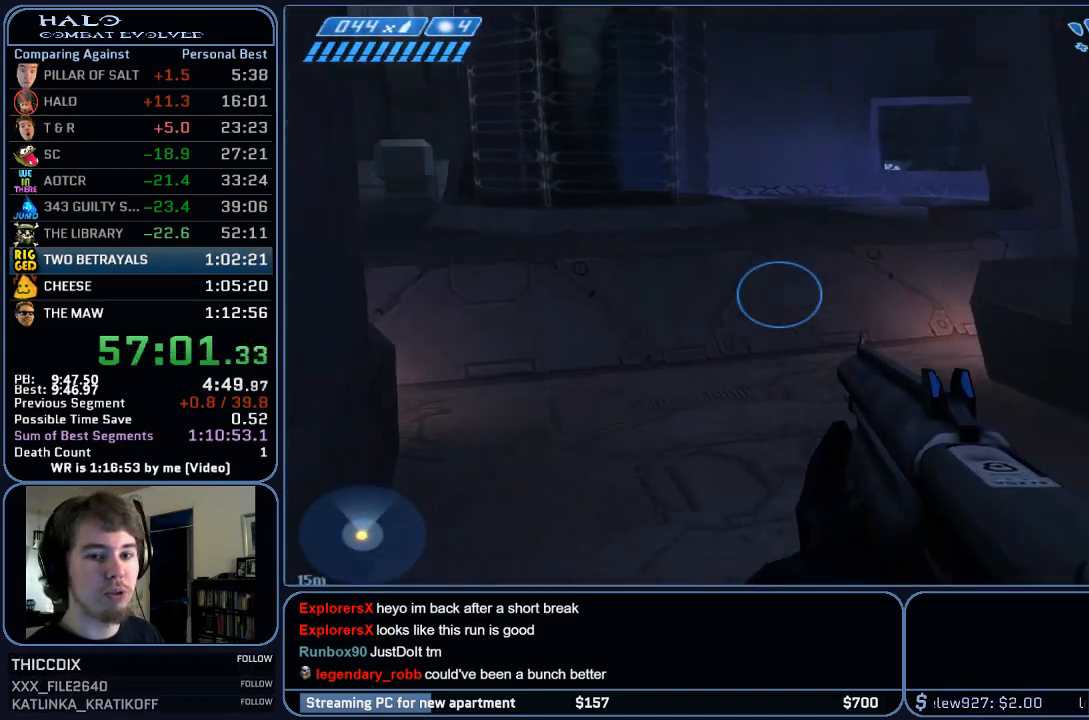
{"keys": ["w"], "mouse": [], "events": []}
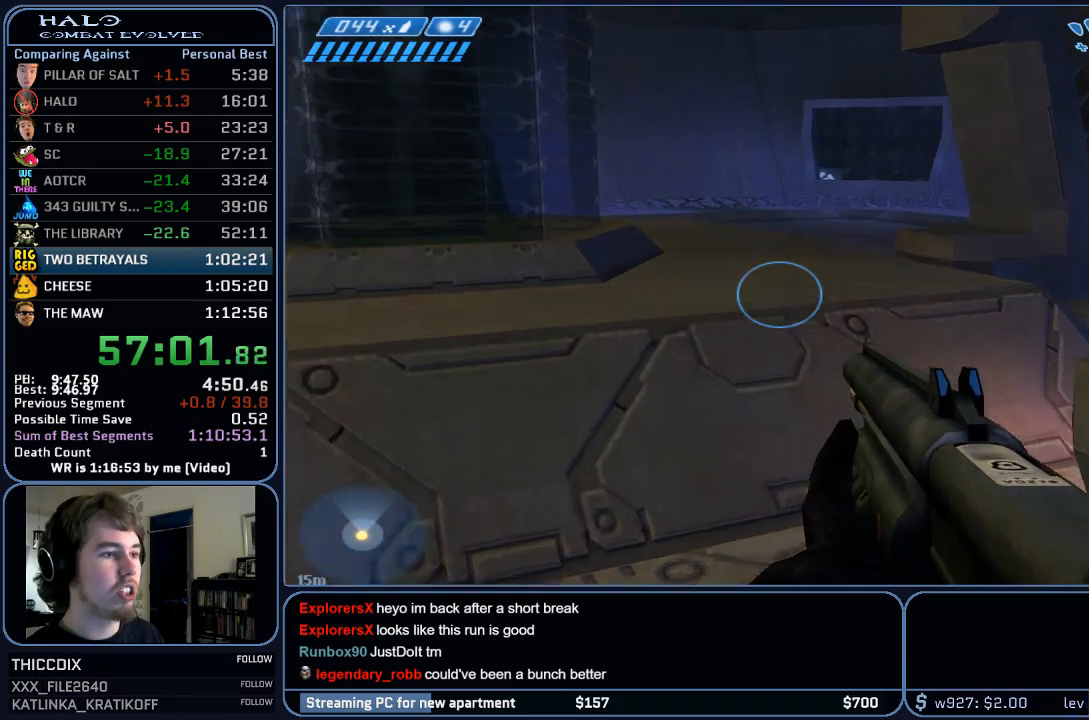
{"keys": ["w"], "mouse": [], "events": [[283, "space", "down"], [483, "space", "up"]]}
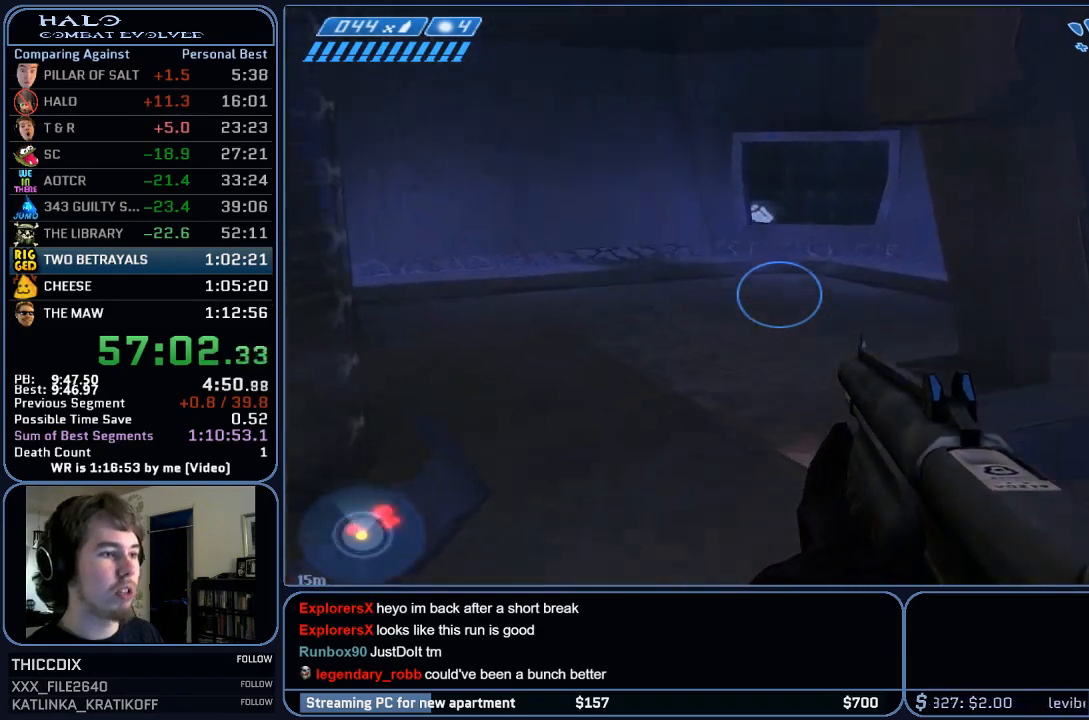
{"keys": ["w"], "mouse": [], "events": []}
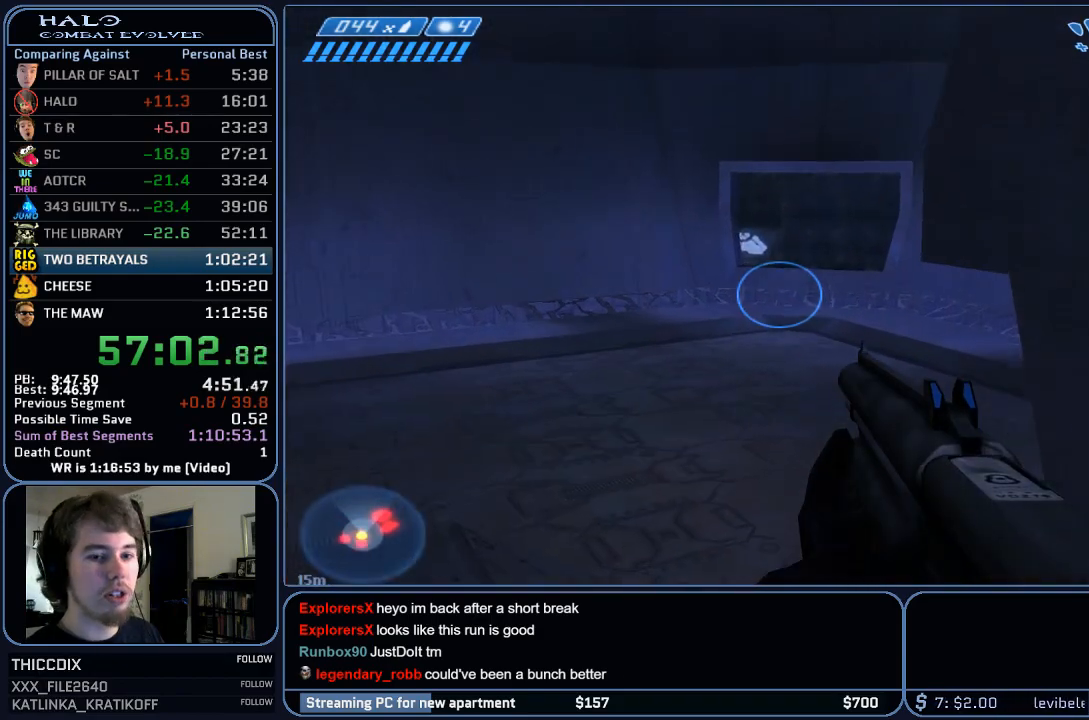
{"keys": ["w"], "mouse": [], "events": []}
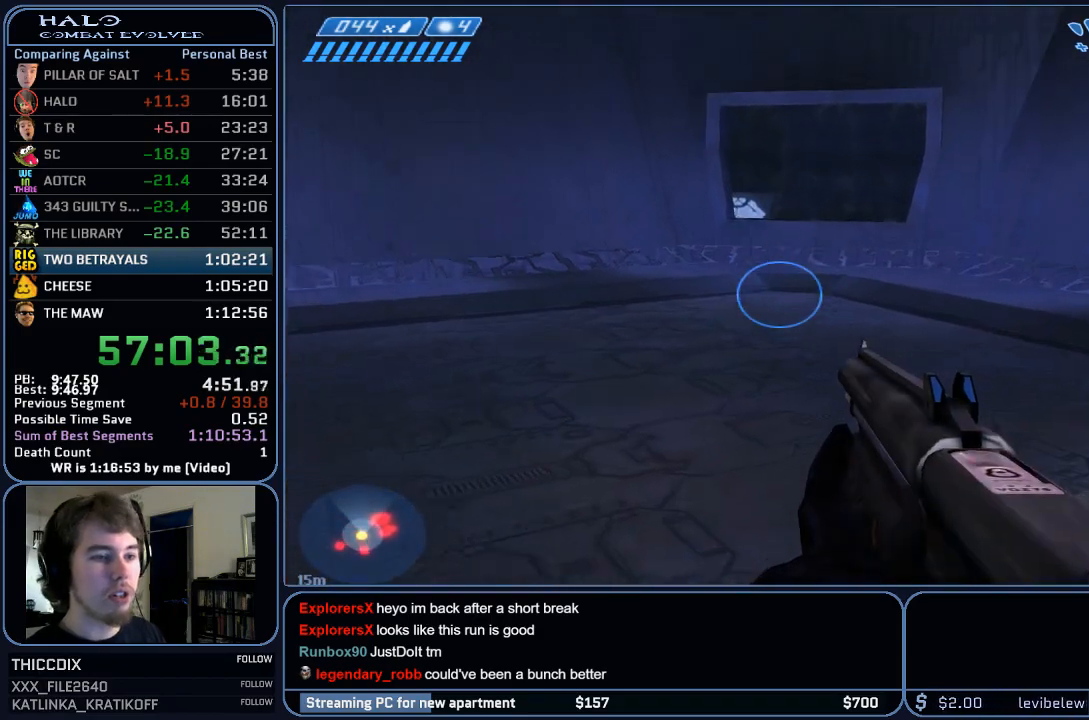
{"keys": ["w"], "mouse": [], "events": []}
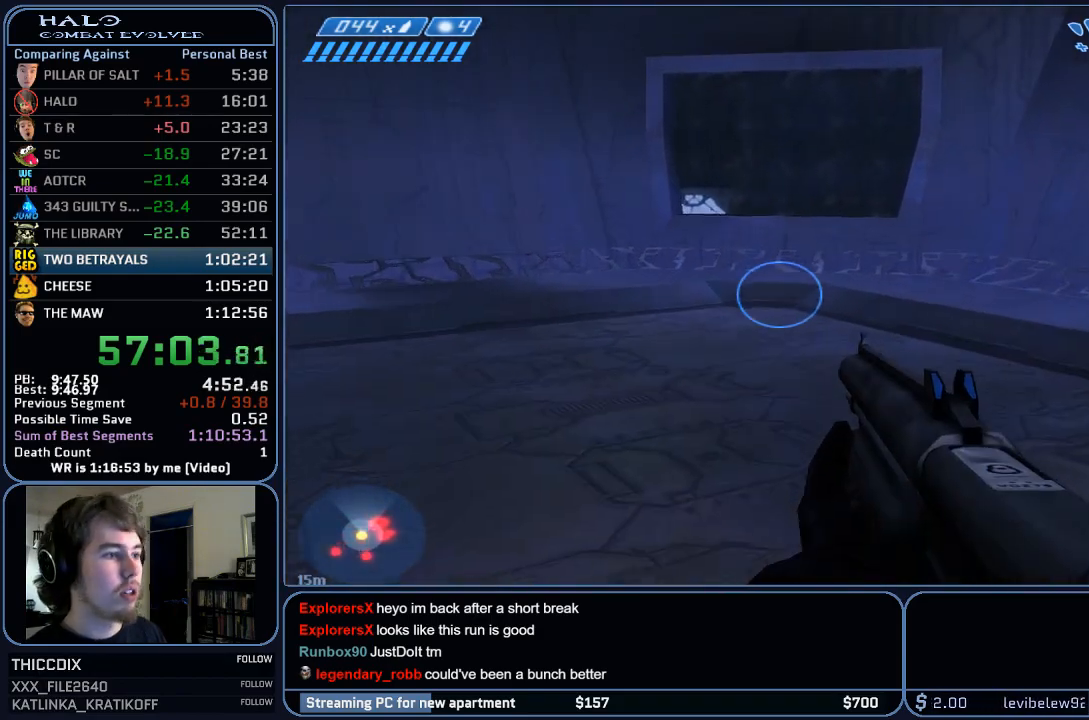
{"keys": ["w"], "mouse": [], "events": []}
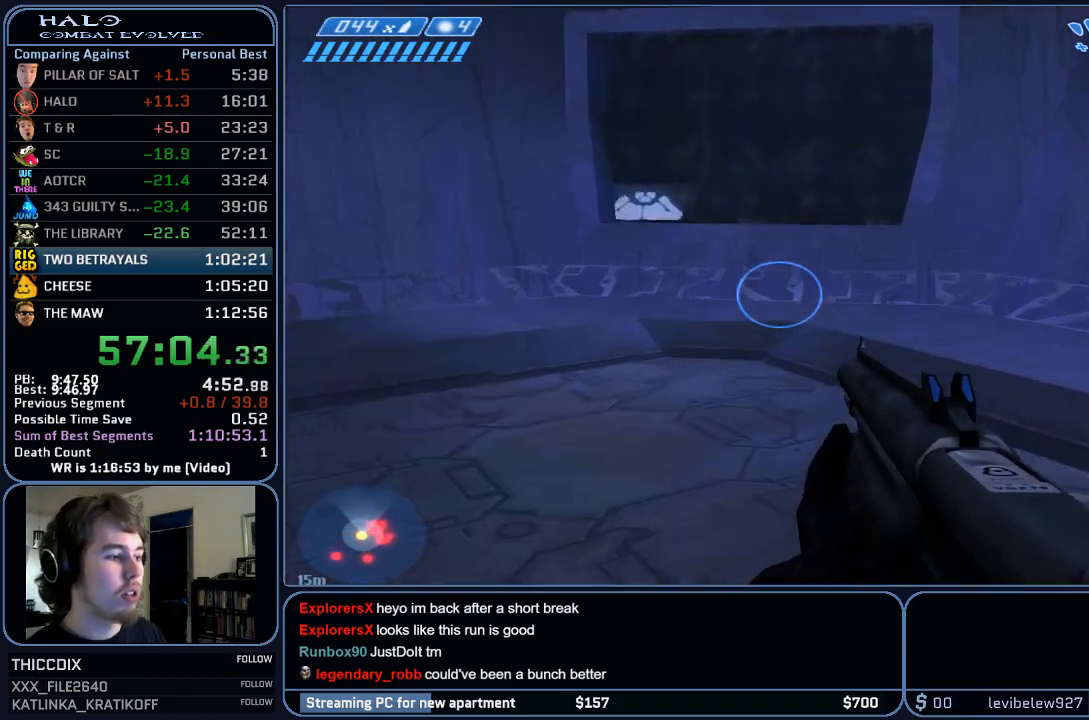
{"keys": ["w"], "mouse": [], "events": []}
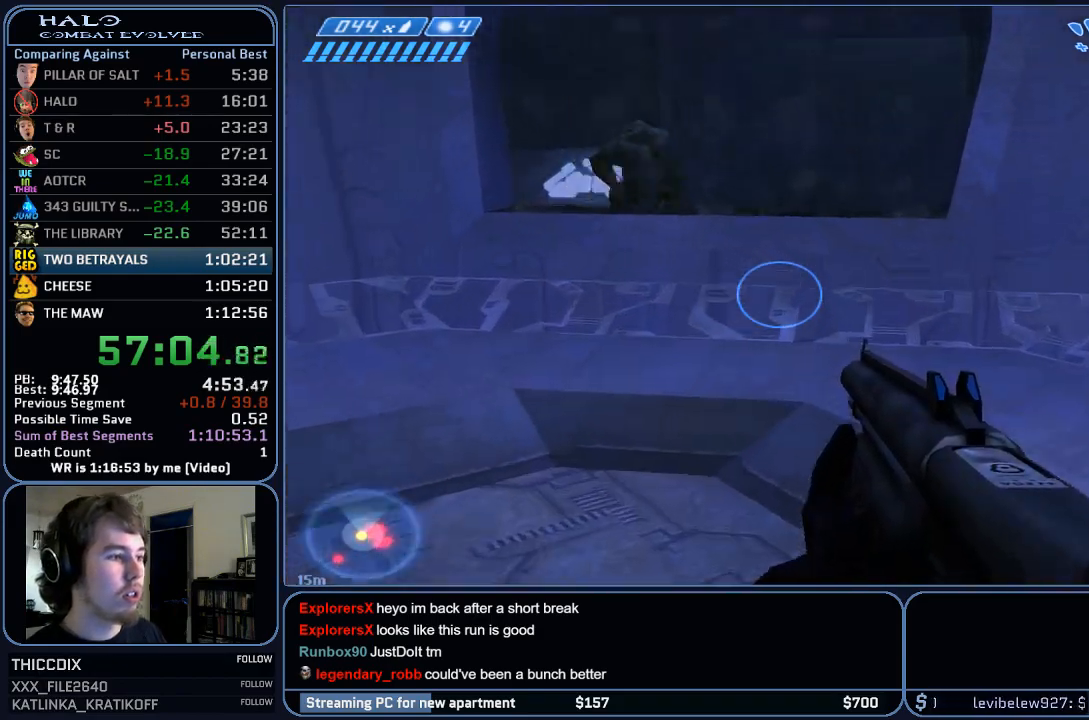
{"keys": ["w"], "mouse": [], "events": [[83, "space", "down"], [150, "space", "up"], [250, "space", "down"], [350, "space", "up"]]}
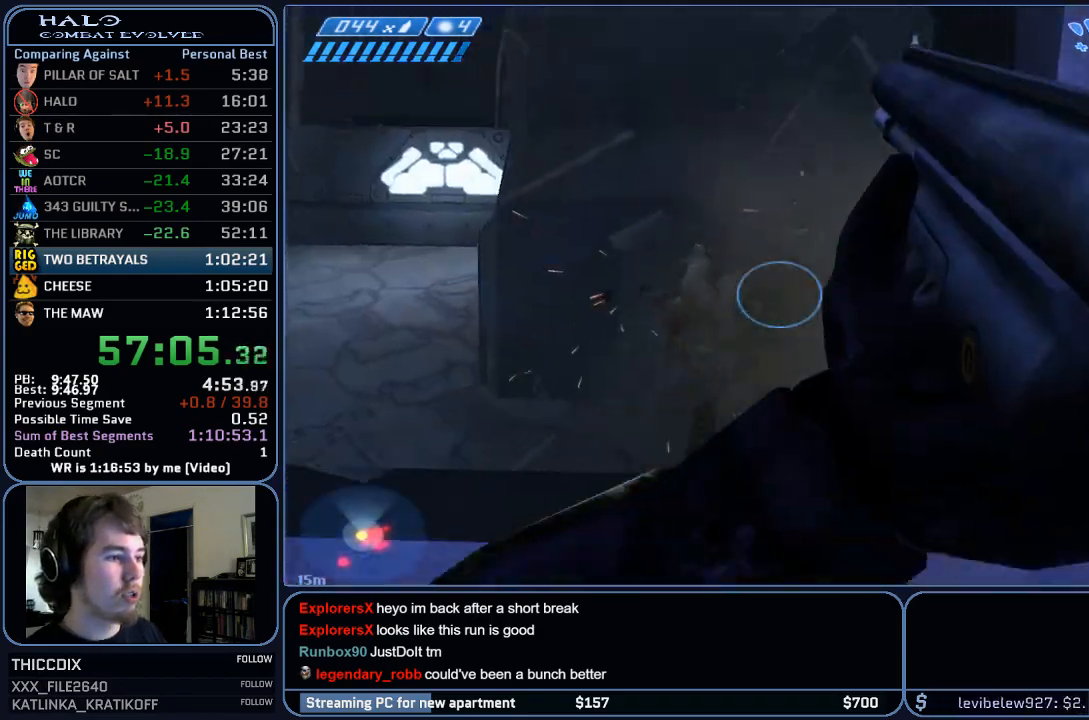
{"keys": ["w"], "mouse": [], "events": []}
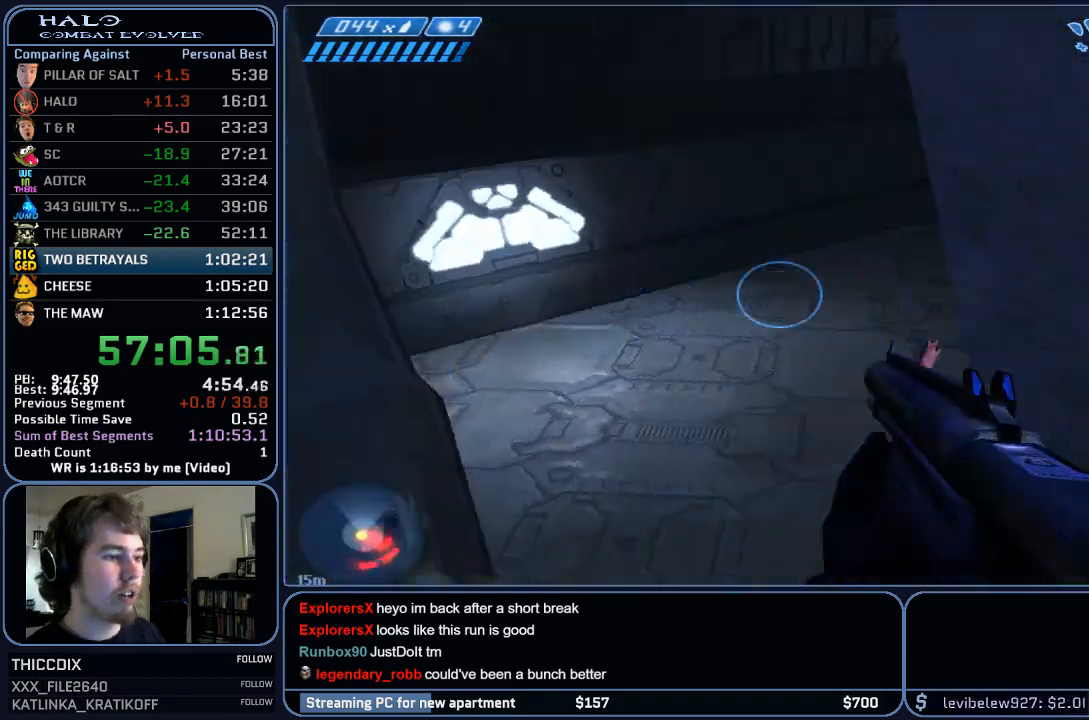
{"keys": ["w"], "mouse": [], "events": []}
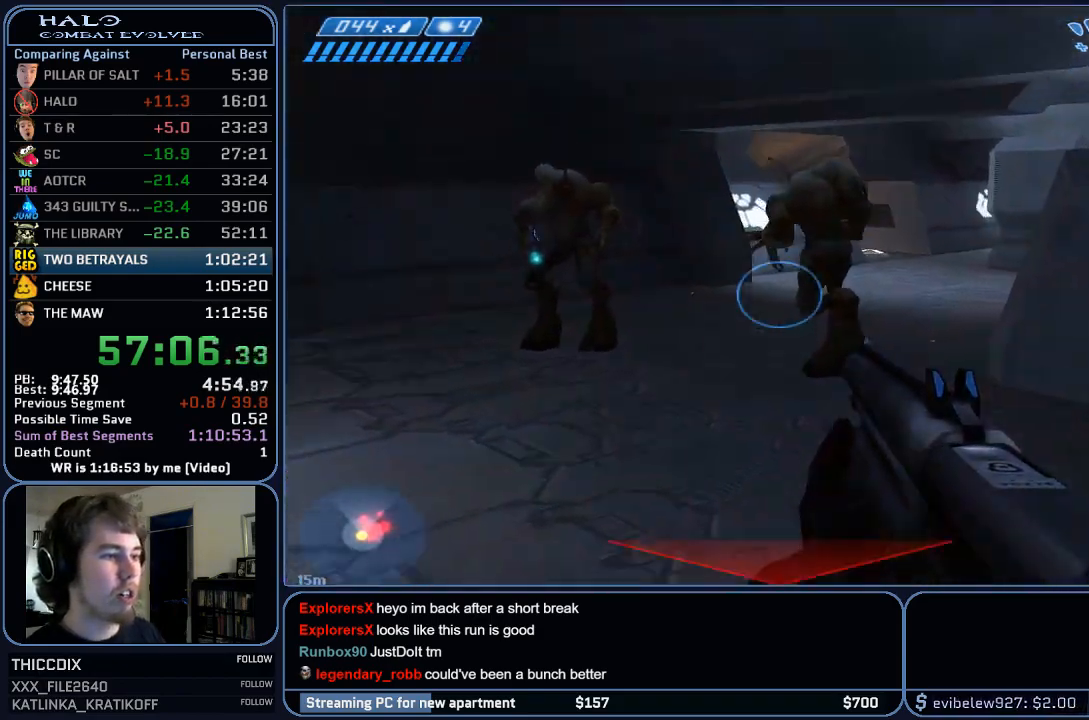
{"keys": ["w"], "mouse": [], "events": []}
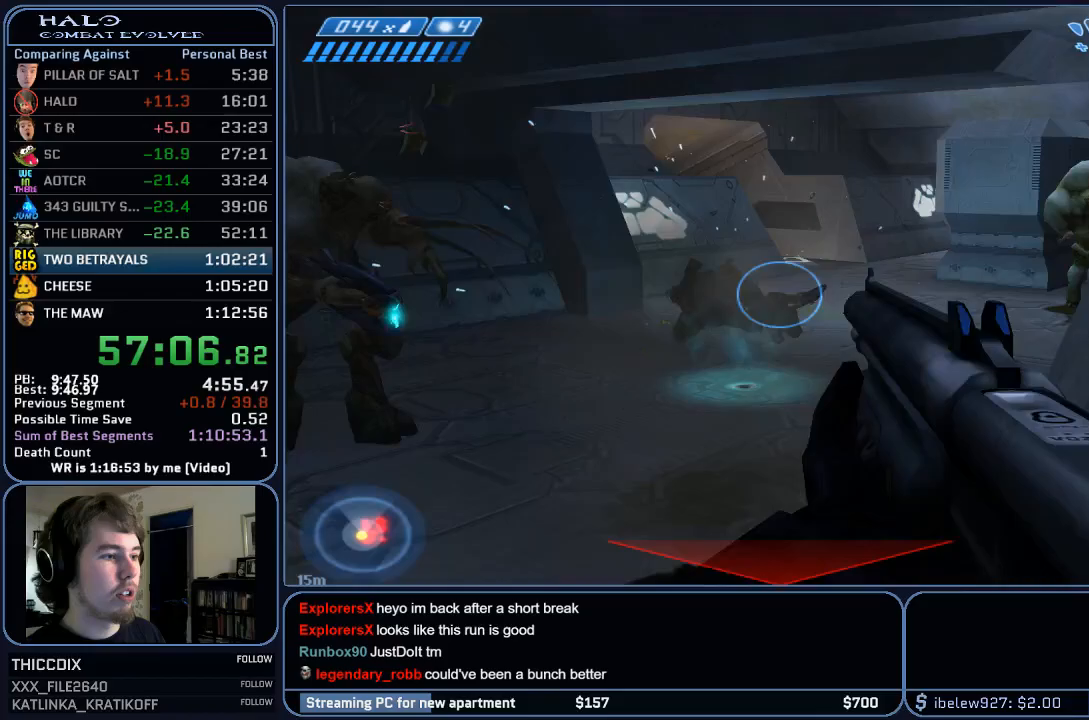
{"keys": ["w"], "mouse": [], "events": []}
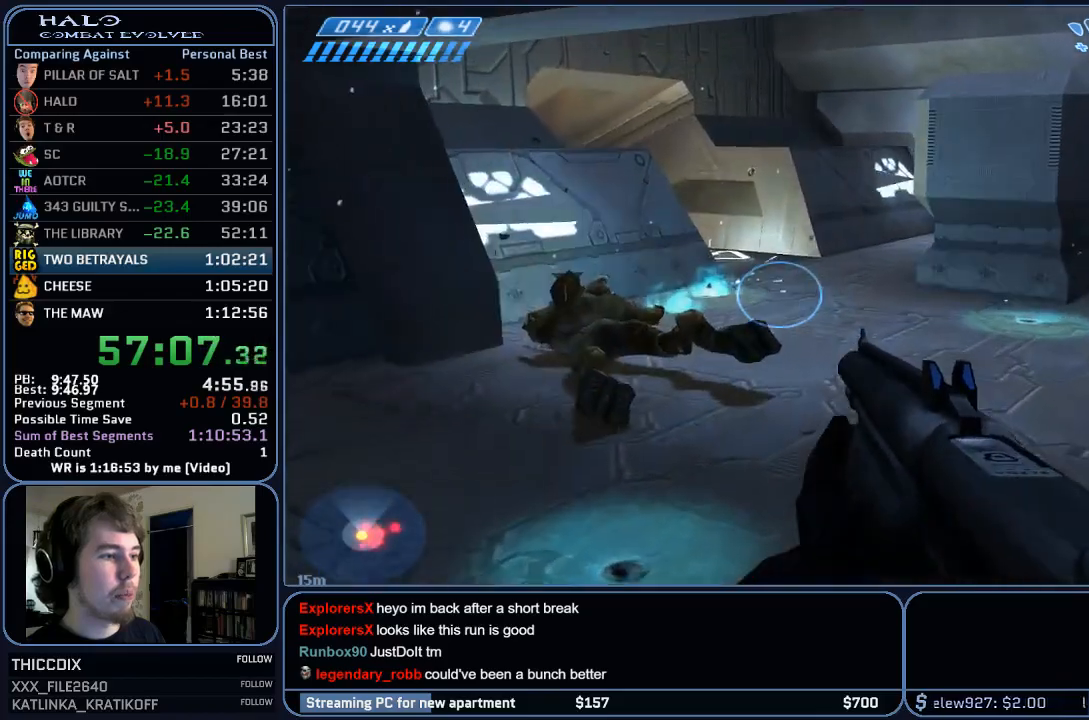
{"keys": ["w"], "mouse": [], "events": [[250, "r", "down"], [367, "r", "up"]]}
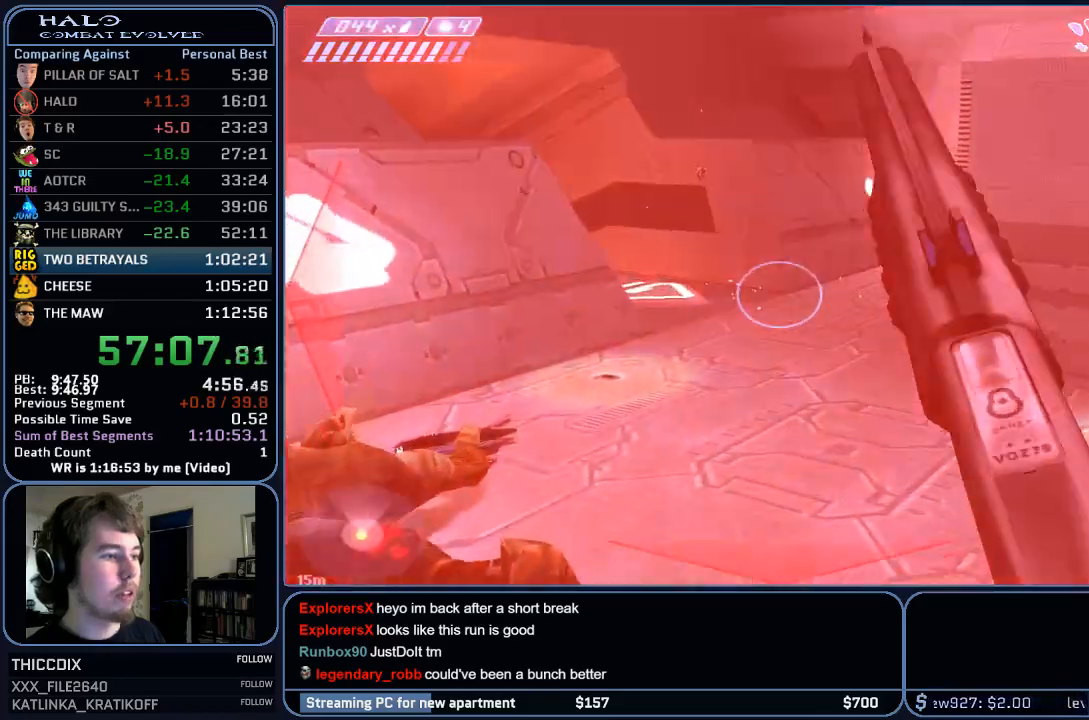
{"keys": ["w"], "mouse": [], "events": []}
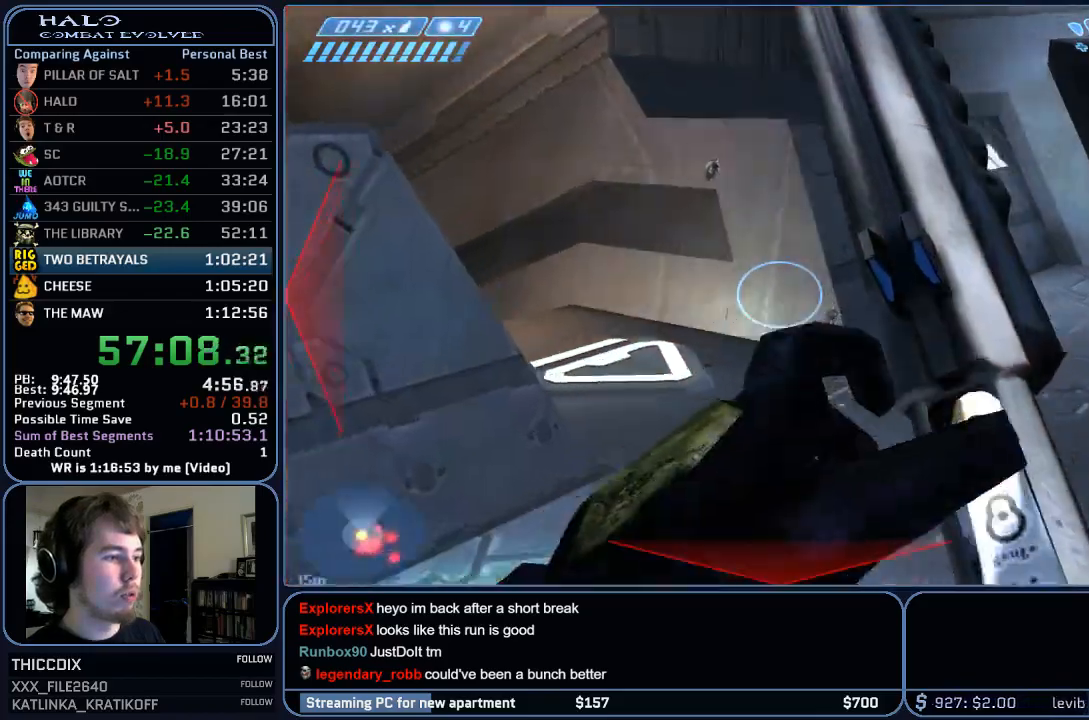
{"keys": ["w"], "mouse": [], "events": []}
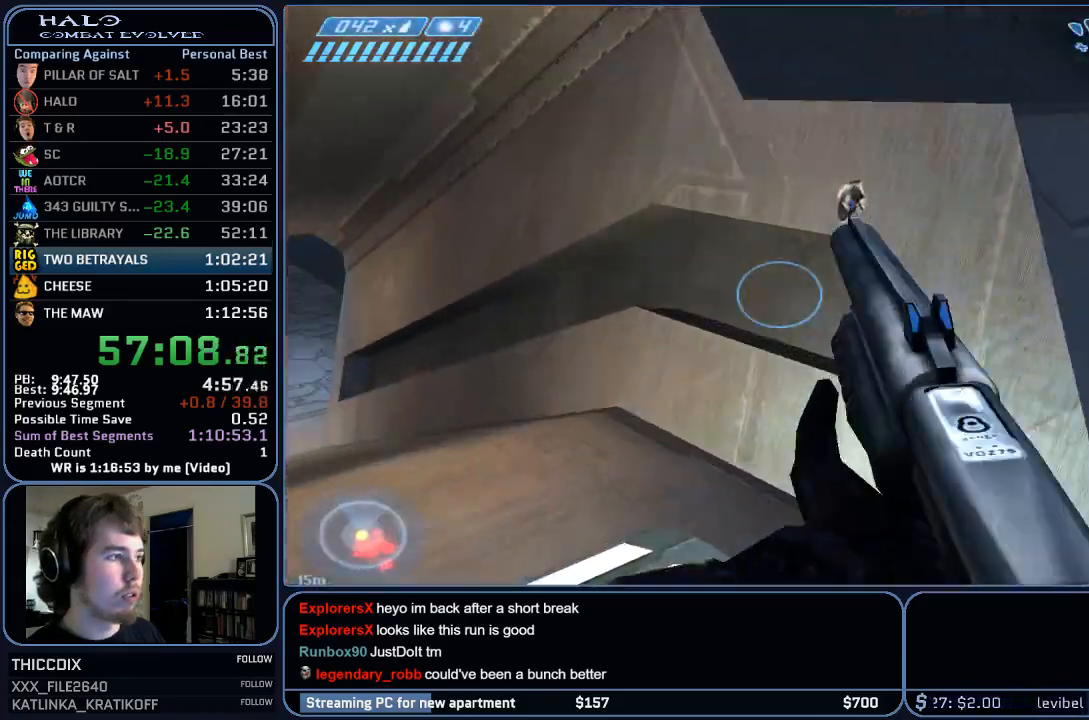
{"keys": ["w"], "mouse": [], "events": []}
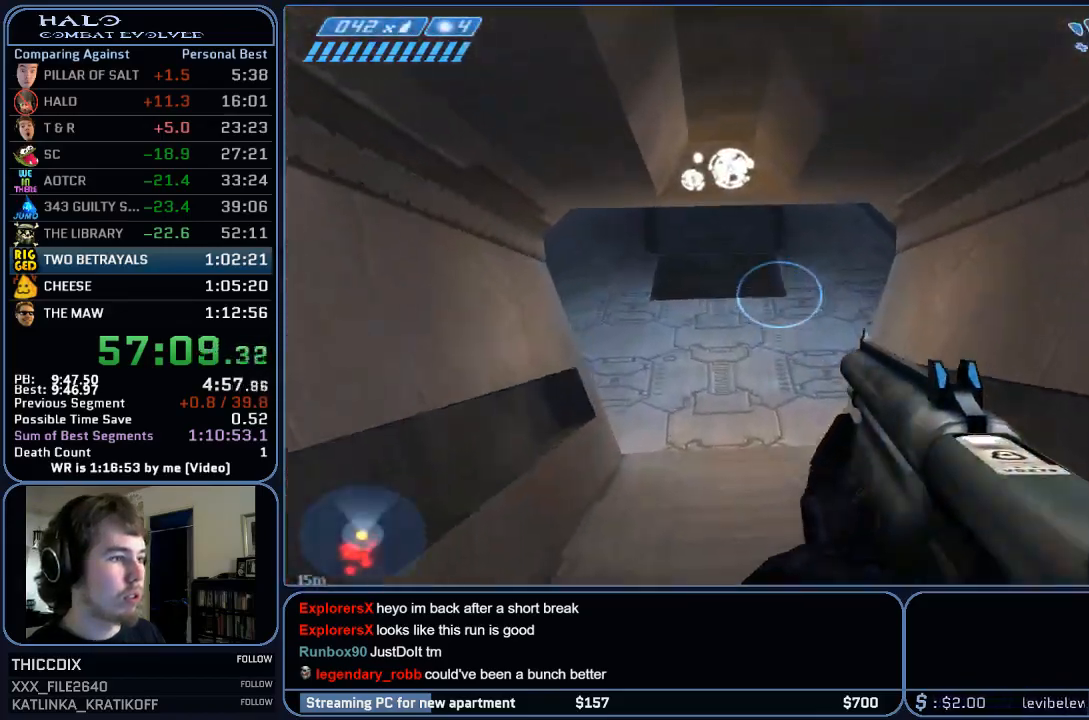
{"keys": ["w"], "mouse": [], "events": []}
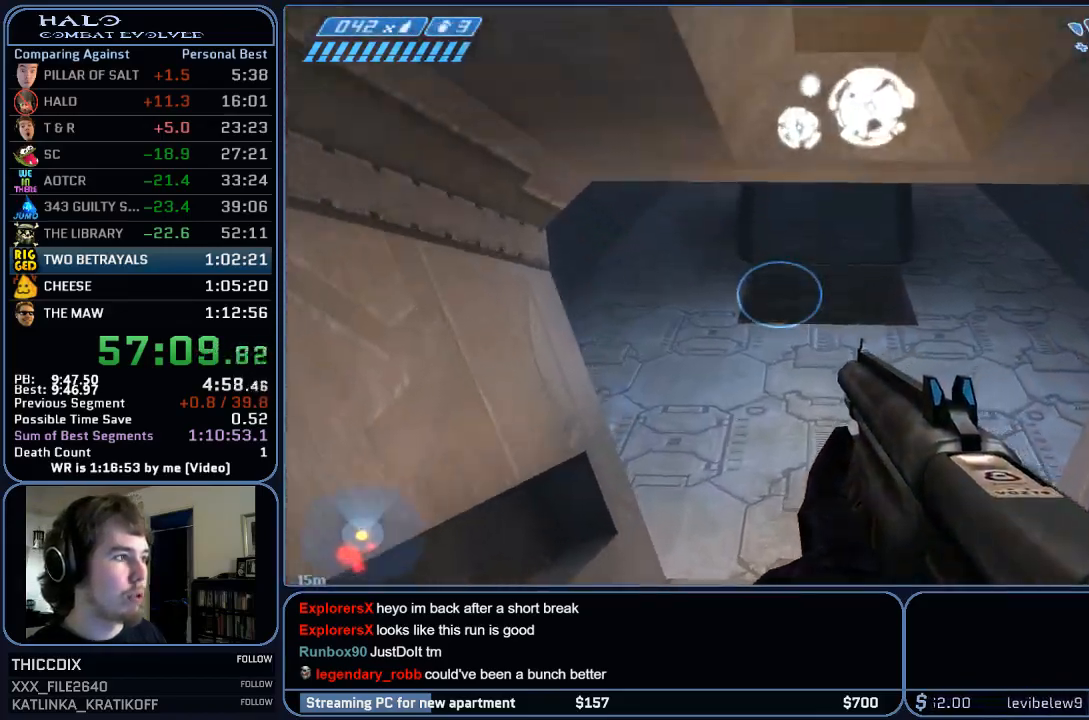
{"keys": ["q", "w"], "mouse": [], "events": [[267, "q", "down"], [367, "q", "up"], [467, "q", "down"]]}
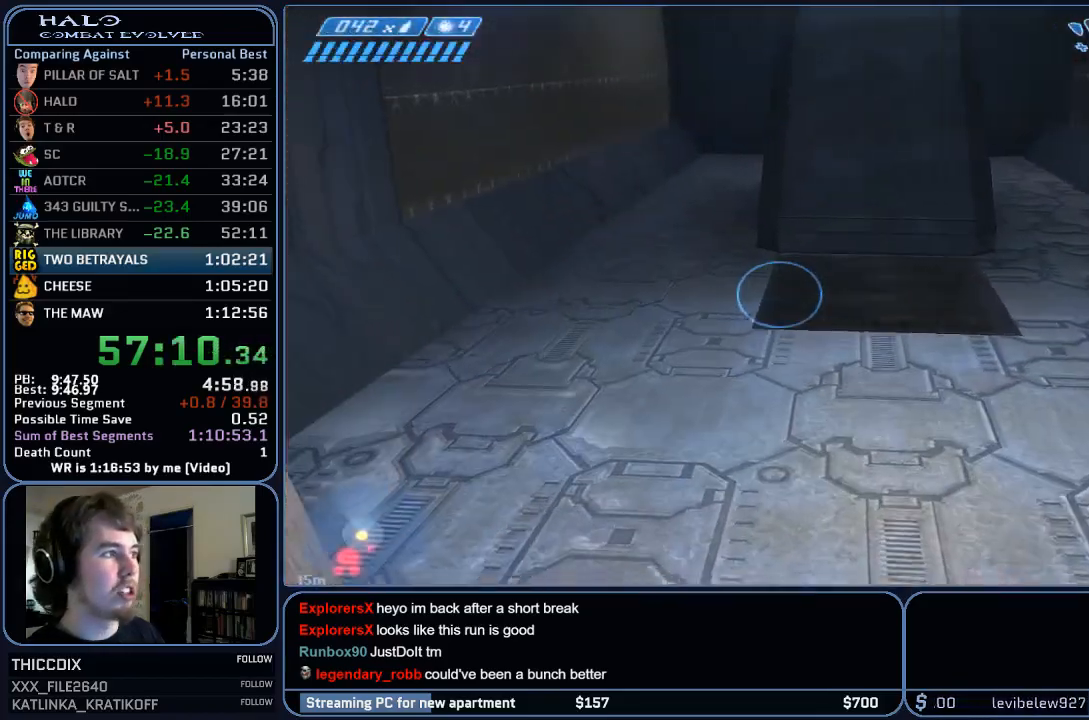
{"keys": ["w"], "mouse": [], "events": [[67, "q", "up"]]}
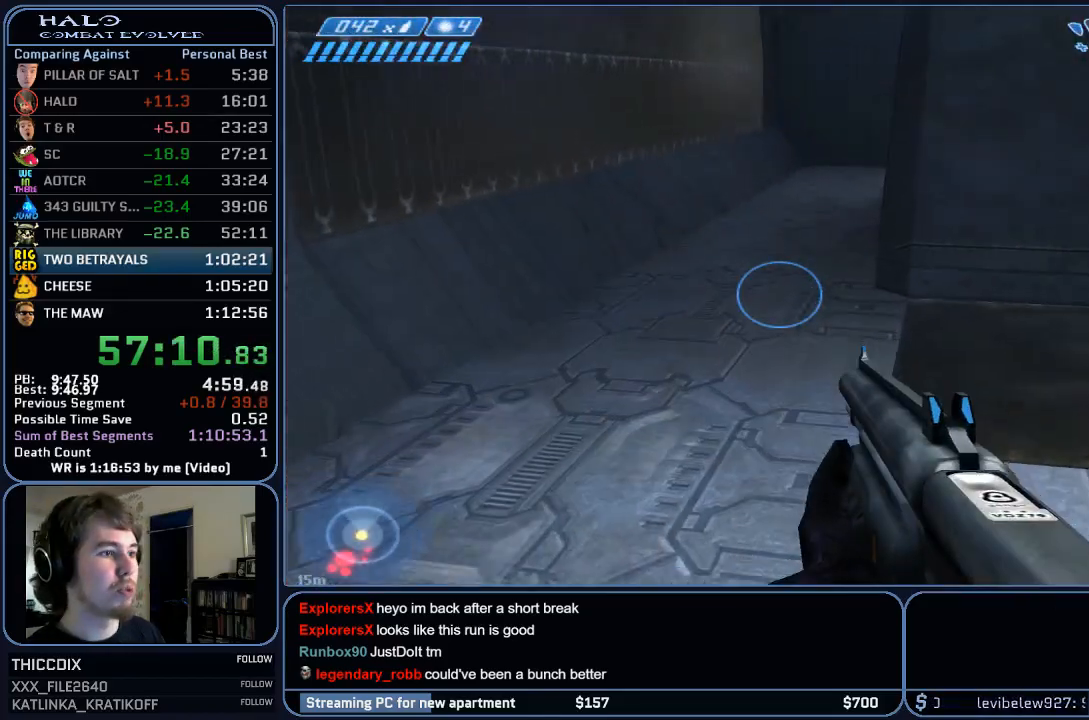
{"keys": ["w"], "mouse": [], "events": []}
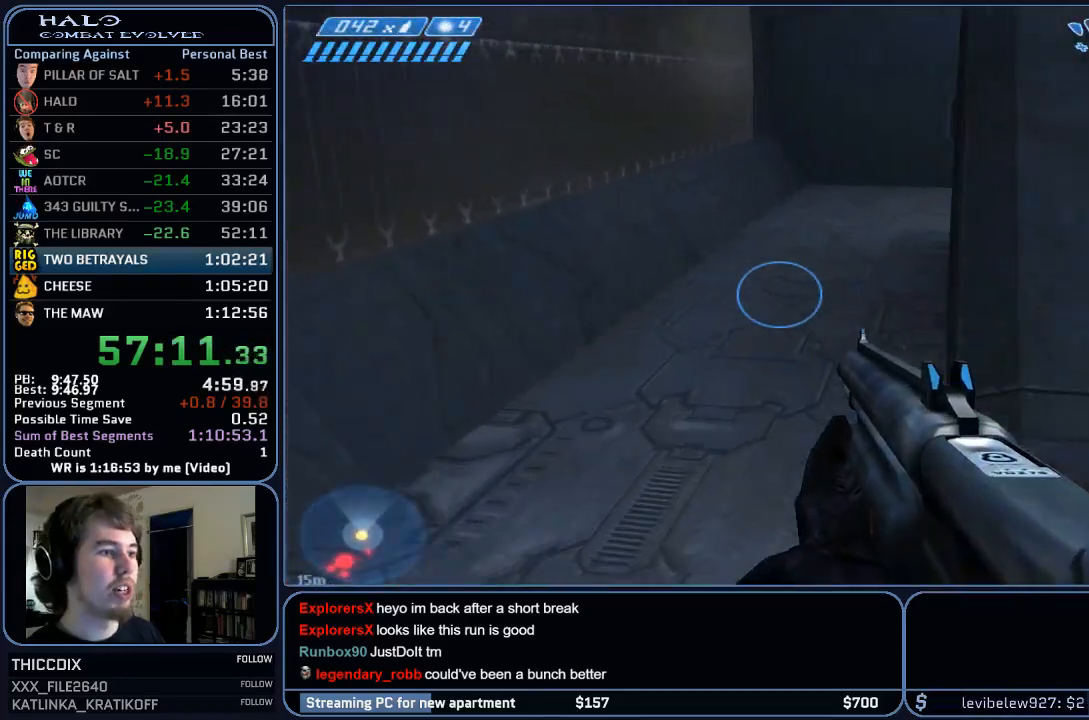
{"keys": ["q", "w"], "mouse": [], "events": [[500, "q", "down"]]}
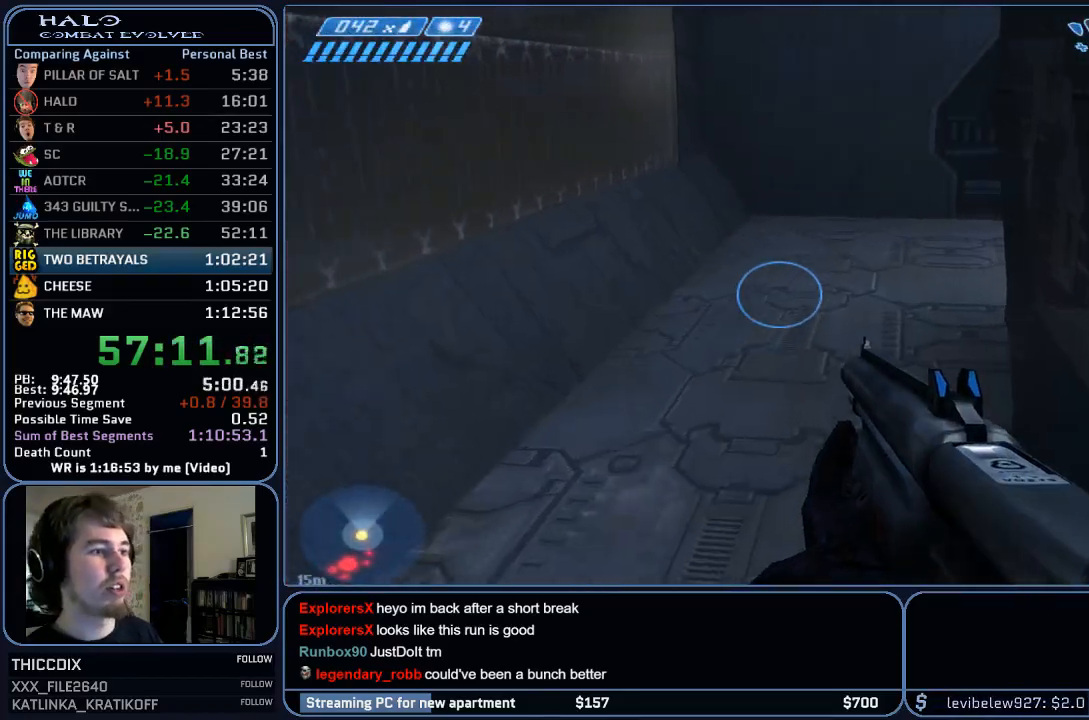
{"keys": ["w"], "mouse": [], "events": [[67, "q", "up"], [167, "q", "down"], [267, "q", "up"]]}
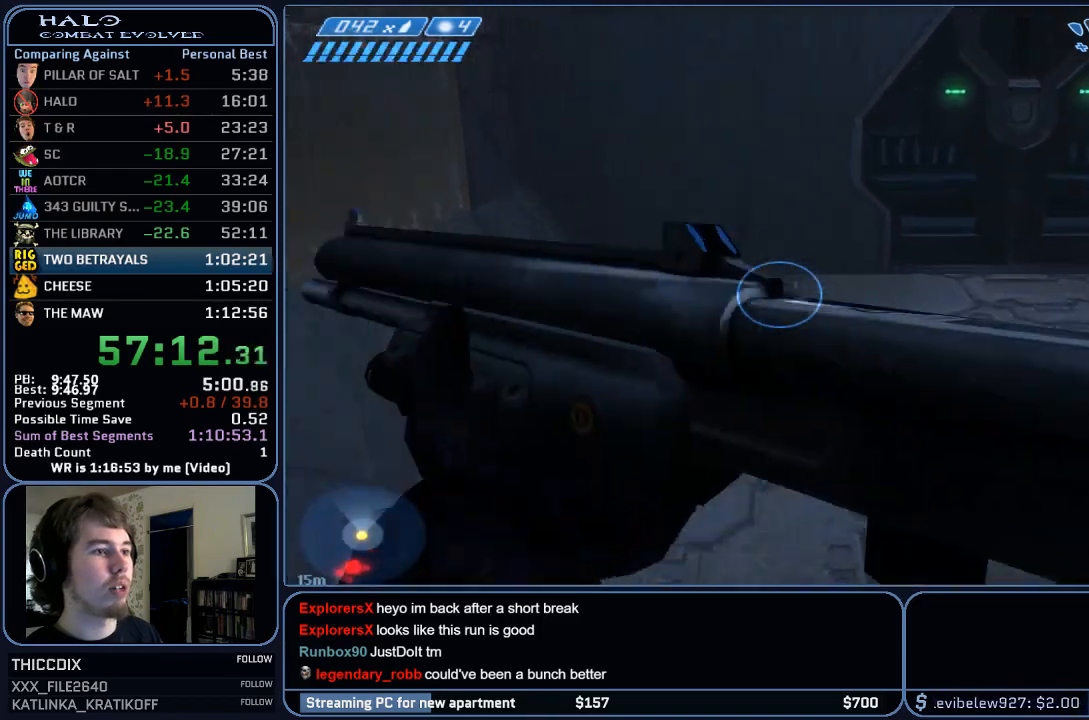
{"keys": ["w"], "mouse": [], "events": []}
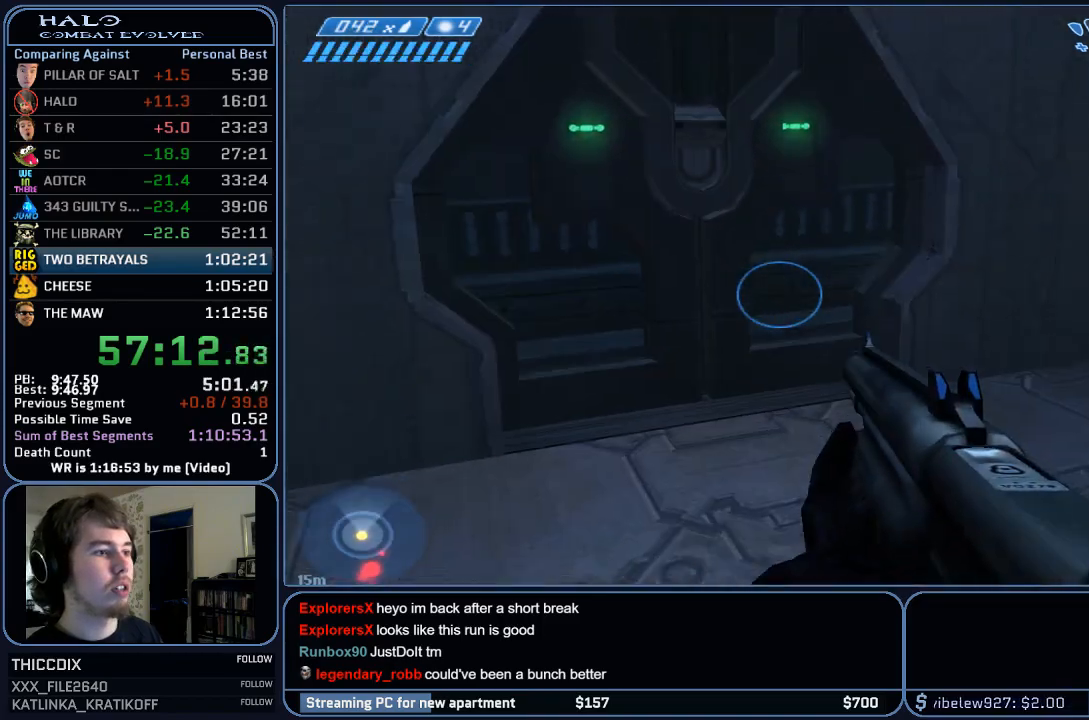
{"keys": ["w"], "mouse": [], "events": []}